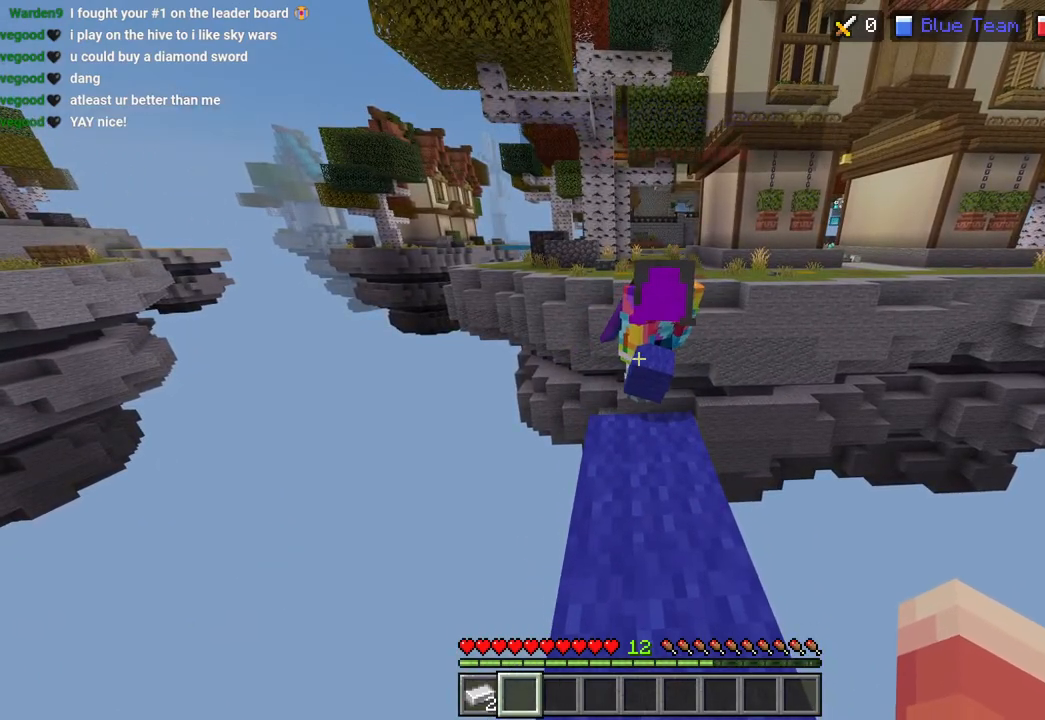
Gameplay with a controller (PlayStation layout); each line is a JSON object with the inputs held at the frame after it. "events" lists button and stick changes between this image and that frame as [ms after this image, input, new state], when the widget could be followed in between.
{"buttons": [], "left_stick": "center", "right_stick": "center", "events": [[117, "left_stick", "up-right"], [300, "left_stick", "center"]]}
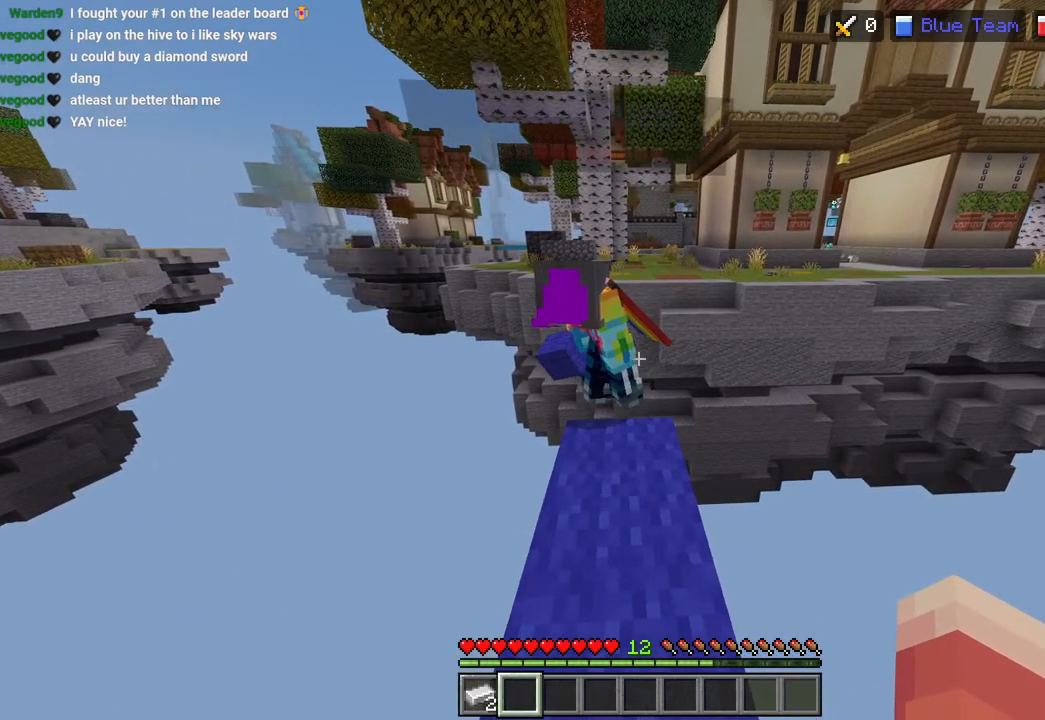
{"buttons": [], "left_stick": "center", "right_stick": "center", "events": []}
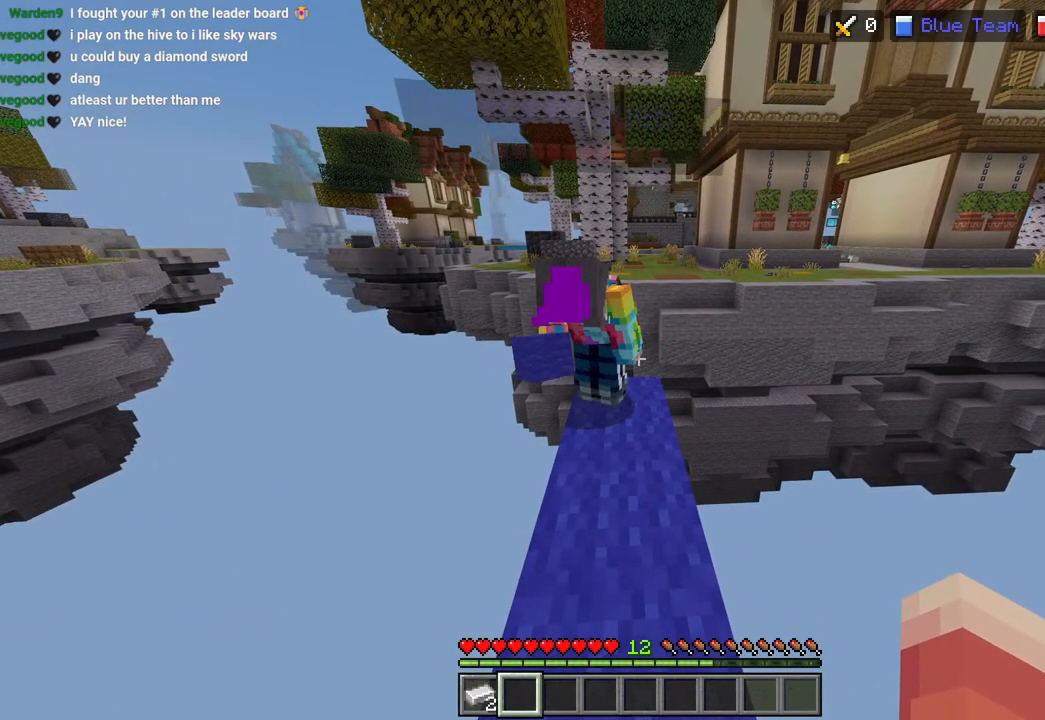
{"buttons": [], "left_stick": "up", "right_stick": "down", "events": [[183, "right_stick", "down"], [317, "left_stick", "up"]]}
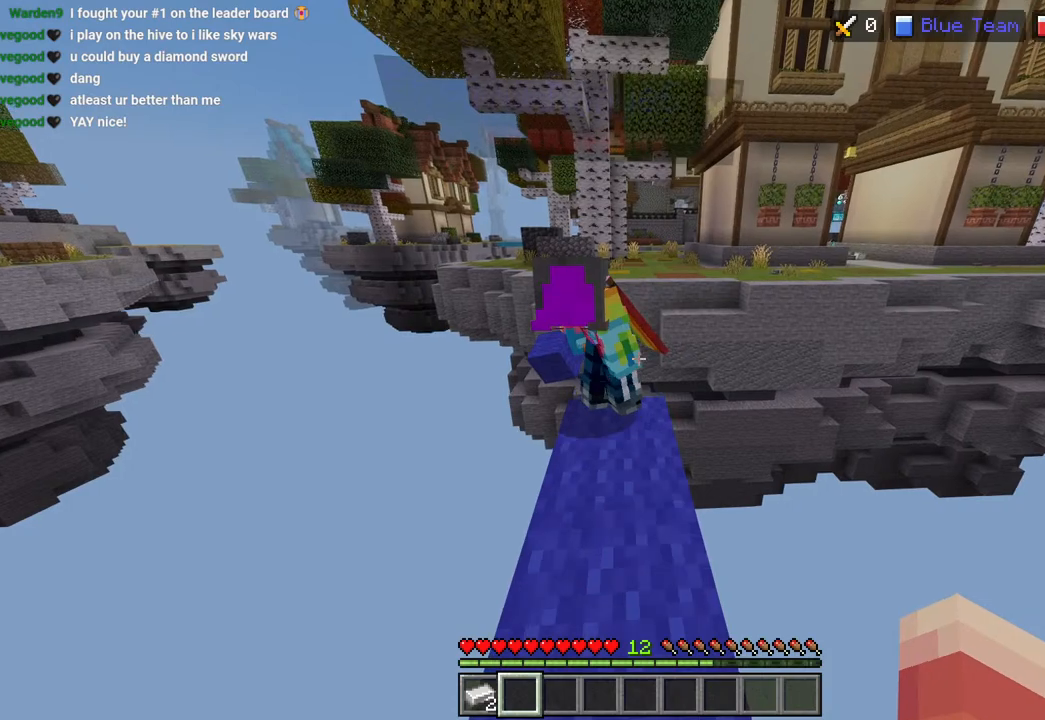
{"buttons": [], "left_stick": "center", "right_stick": "center", "events": [[100, "left_stick", "center"], [200, "left_stick", "up-left"], [333, "right_stick", "center"], [350, "left_stick", "center"]]}
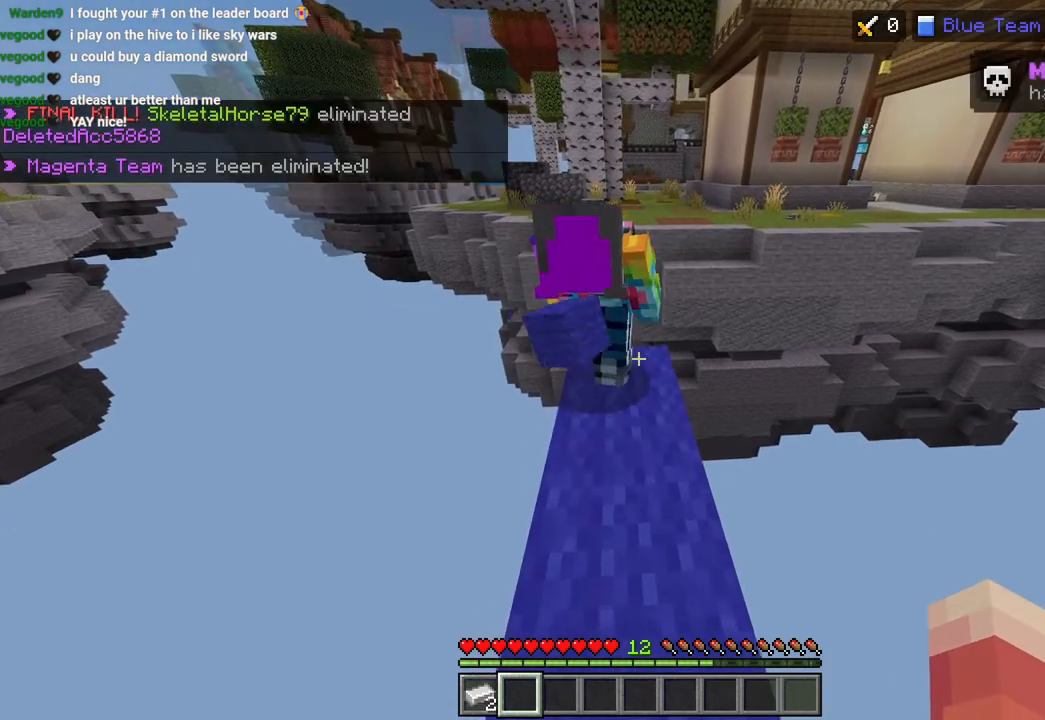
{"buttons": [], "left_stick": "center", "right_stick": "center", "events": []}
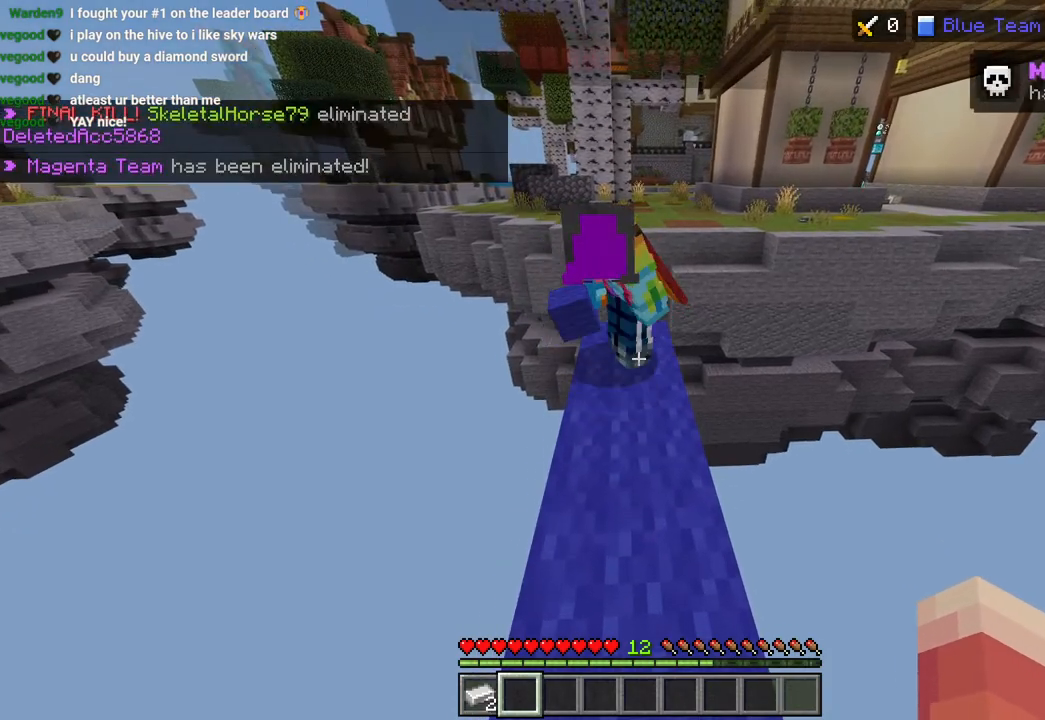
{"buttons": [], "left_stick": "up", "right_stick": "center", "events": [[317, "left_stick", "up"]]}
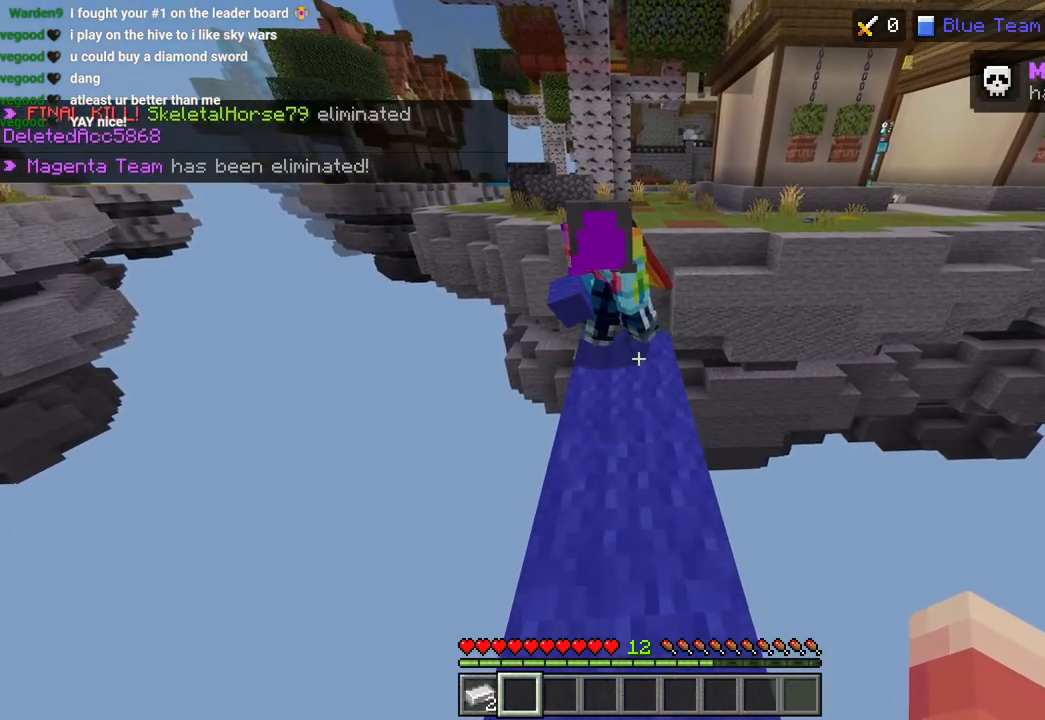
{"buttons": [], "left_stick": "center", "right_stick": "center", "events": [[250, "left_stick", "center"], [400, "left_stick", "up"], [467, "left_stick", "center"]]}
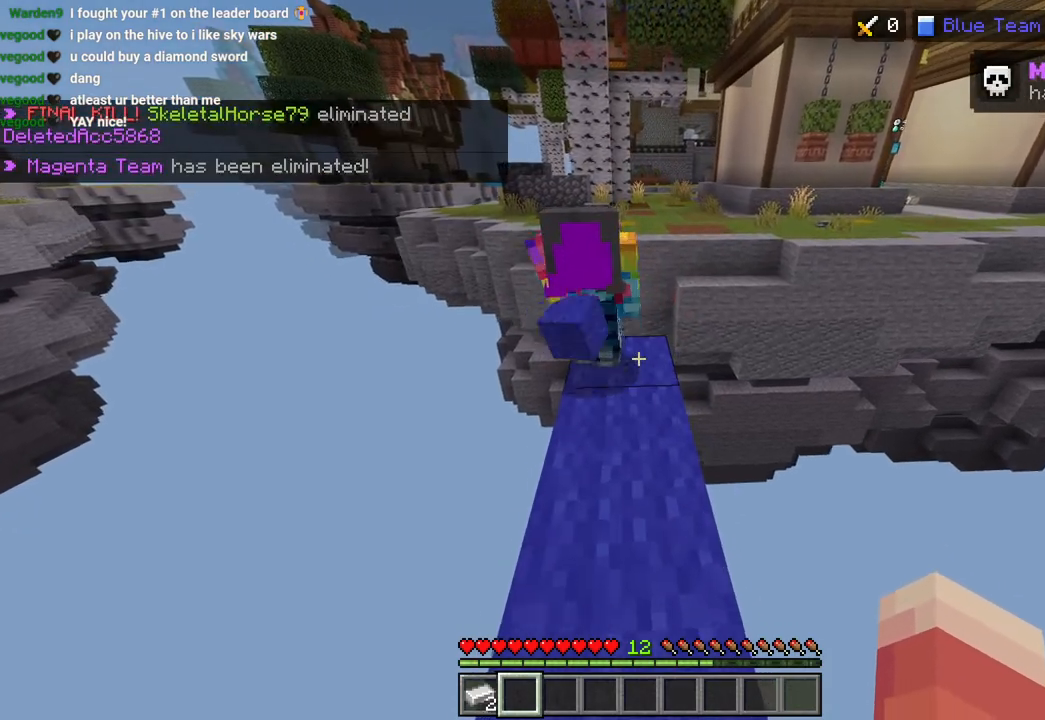
{"buttons": [], "left_stick": "center", "right_stick": "center", "events": []}
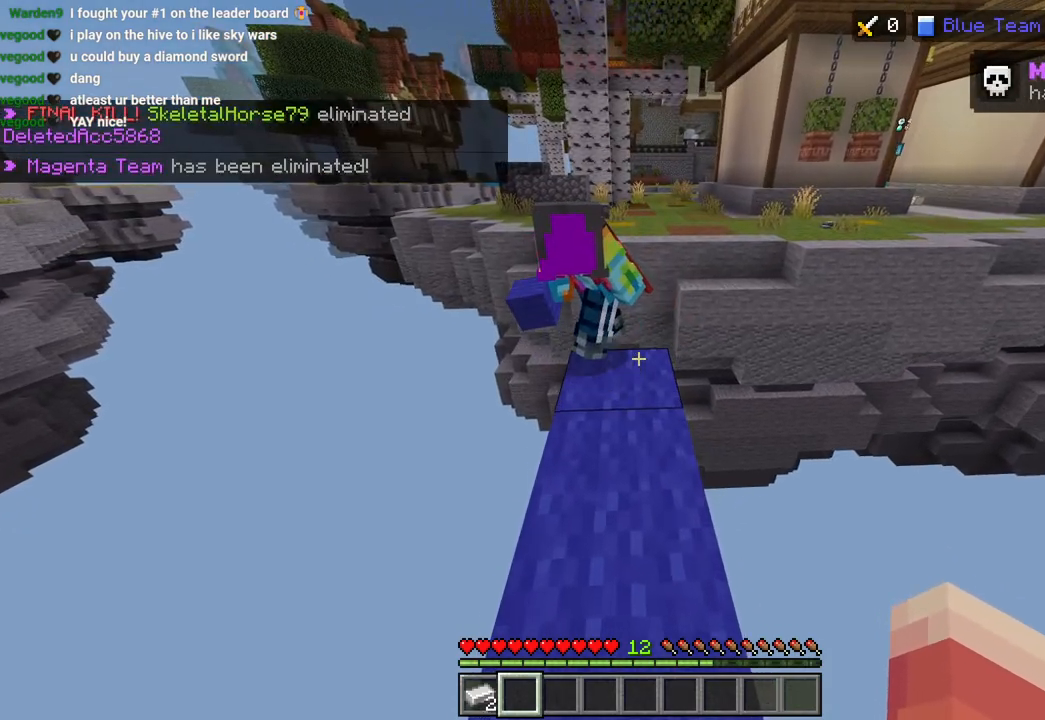
{"buttons": [], "left_stick": "center", "right_stick": "center", "events": [[100, "left_stick", "up"], [267, "left_stick", "center"]]}
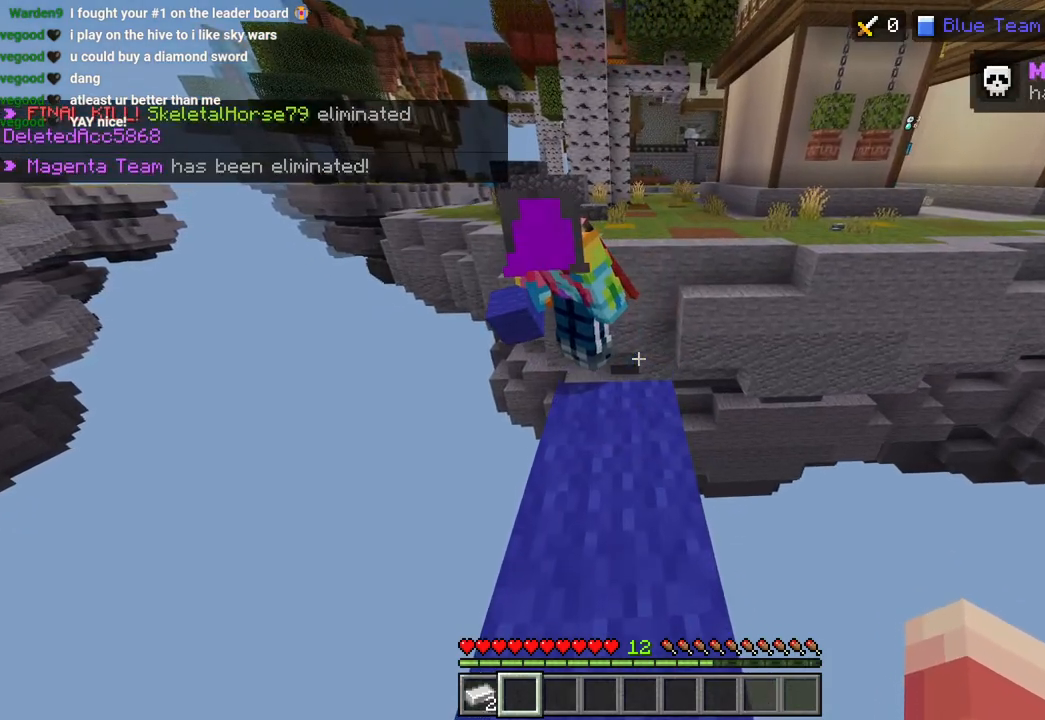
{"buttons": [], "left_stick": "center", "right_stick": "center", "events": [[283, "left_stick", "down"], [417, "left_stick", "center"]]}
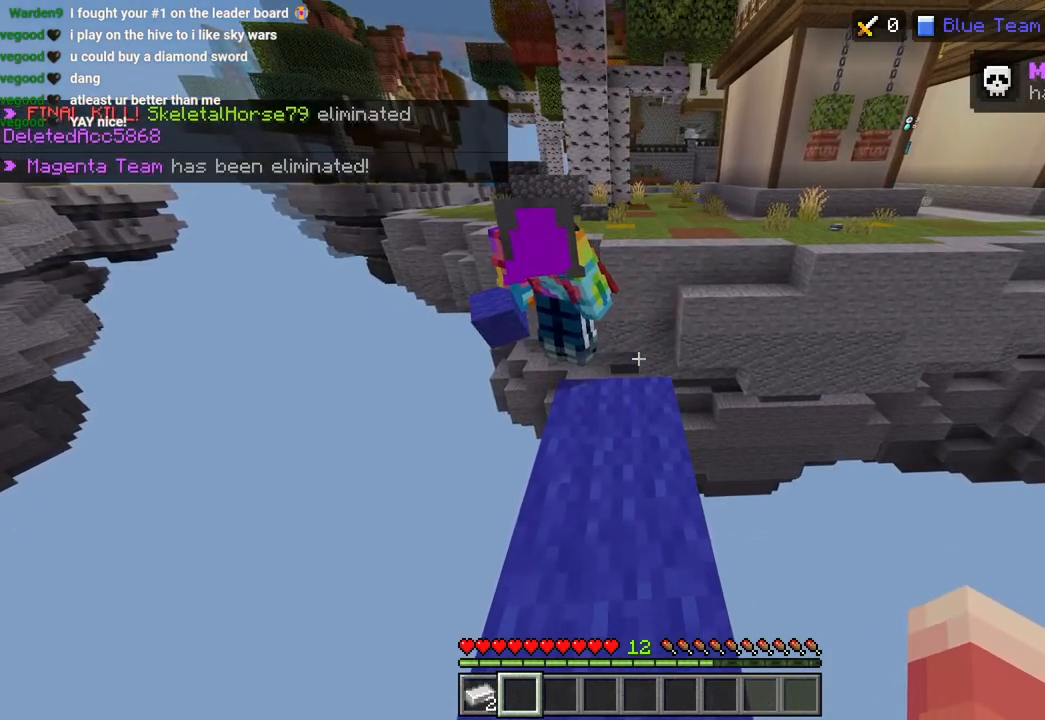
{"buttons": [], "left_stick": "center", "right_stick": "center", "events": [[67, "left_stick", "left"], [150, "left_stick", "center"]]}
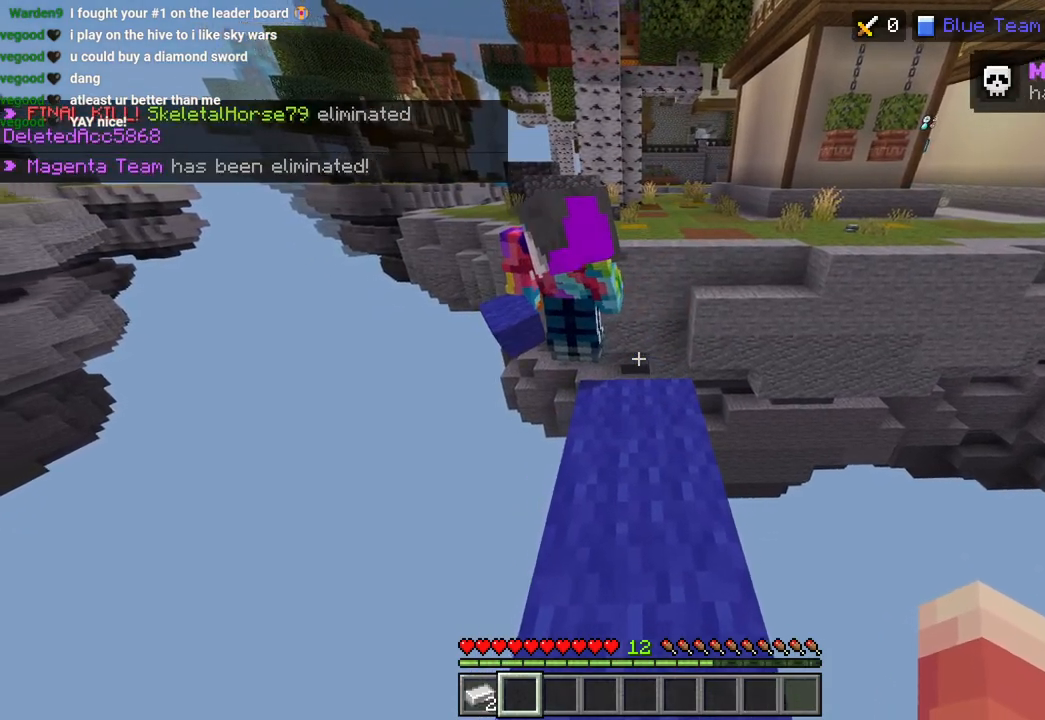
{"buttons": [], "left_stick": "center", "right_stick": "right", "events": [[183, "left_stick", "down"], [300, "right_stick", "right"], [367, "left_stick", "center"]]}
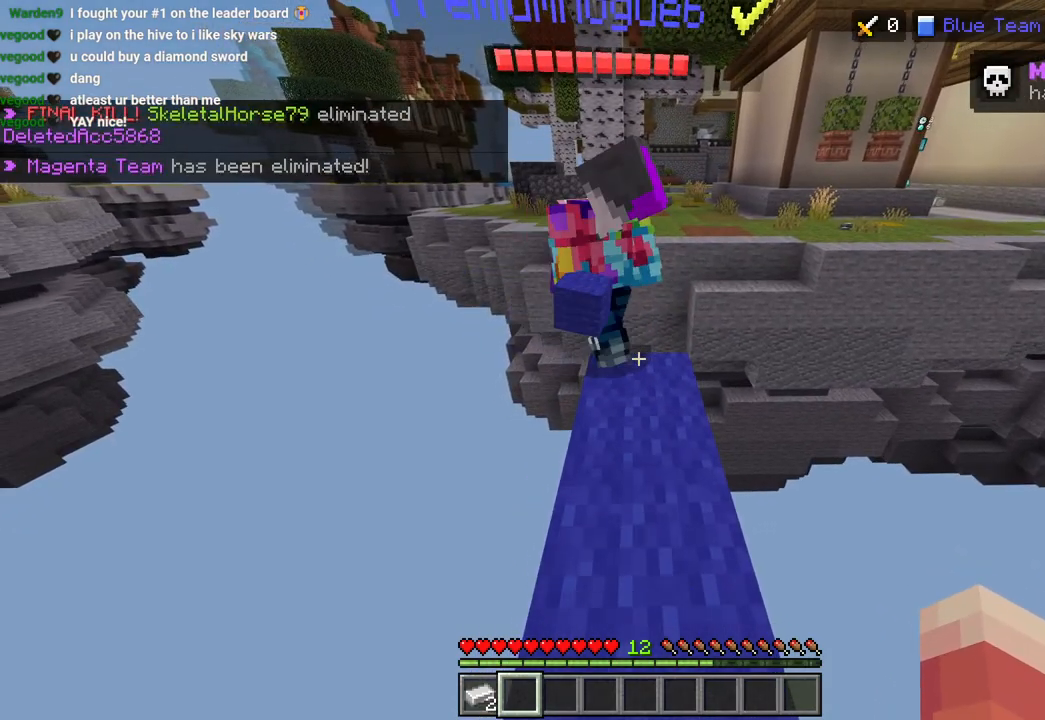
{"buttons": [], "left_stick": "center", "right_stick": "right", "events": [[267, "left_stick", "down"], [450, "left_stick", "center"]]}